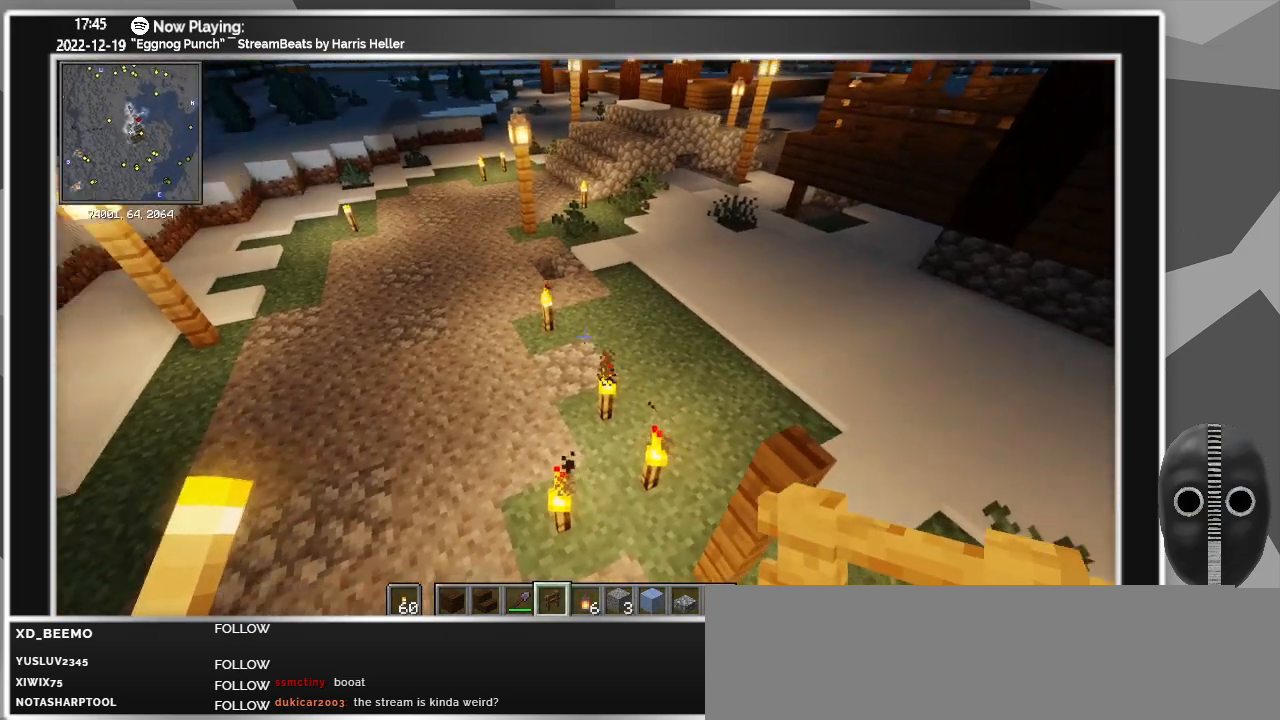
Gameplay with keyboard and mouse; each line is a JSON object with the keys and mouse buttons held at the frame after it. "events" lists presses ("down") and releases ("up") of "0", "1", "2", "3", "4", "5", "6", "7", "8", "9", "a", "alt_l", "alt_r", "b", "backspace", "c", "caps_lock", "ctrl_l", "ctrl_r", "d", "down", "e", "escape", "f", "f1", "f10", "f11", "f12", "f2", "f3", "f4", "f5", "f6", "f7", "f8", "f9", "g", "h", "i", "j", "k", "l", "left", "m", "minus", "n", "o", "p", "q", "r", "right", "s", "shift_l", "shift_r", "space", "super", "t", "tab", "tilde", "u", "up", "v", "w", "x", "y", "z", "mouse_left" and "mouse_right" between this image and that frame as [ms after this image, input, new state], when the widget could be followed in between. "mouse_left", "mouse_right" = the "left", "right" buttons of the "mouse" list. No other keys are recorded. Fast repeated clicks can show as one long hold. Mouse movement is not recorded.
{"keys": [], "mouse": [], "events": [[333, "d", "down"], [466, "d", "up"]]}
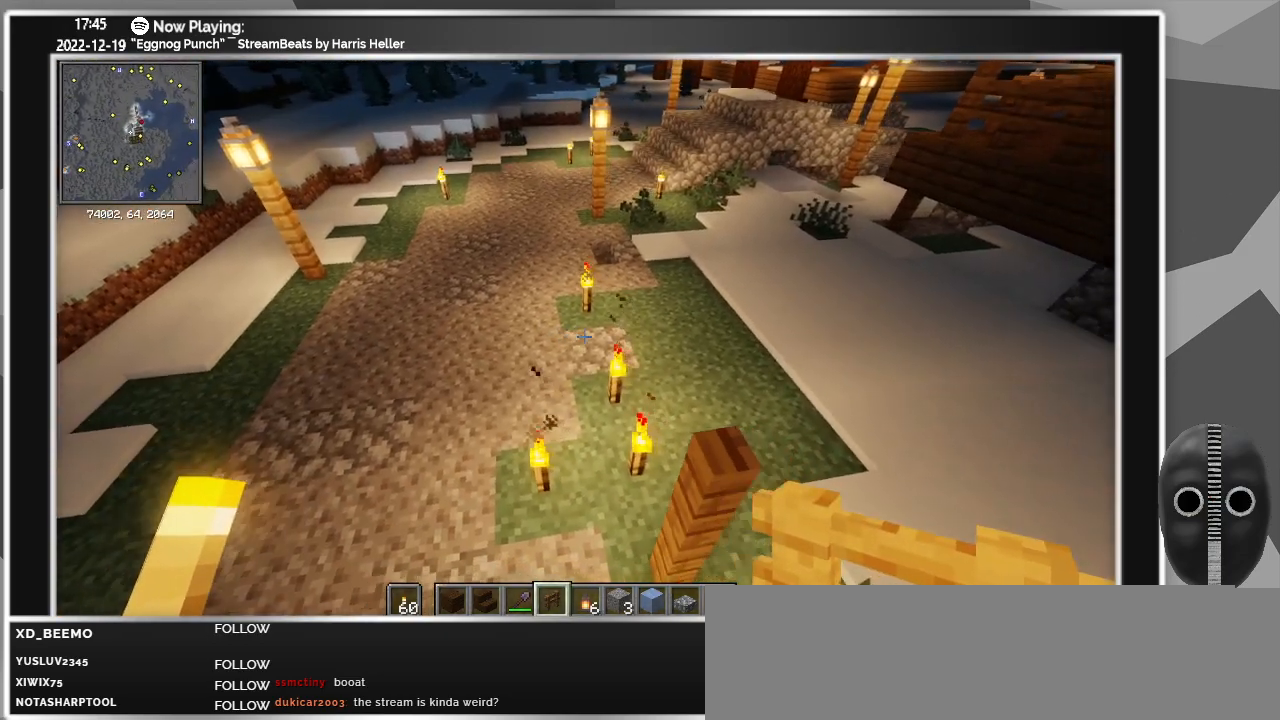
{"keys": [], "mouse": [], "events": []}
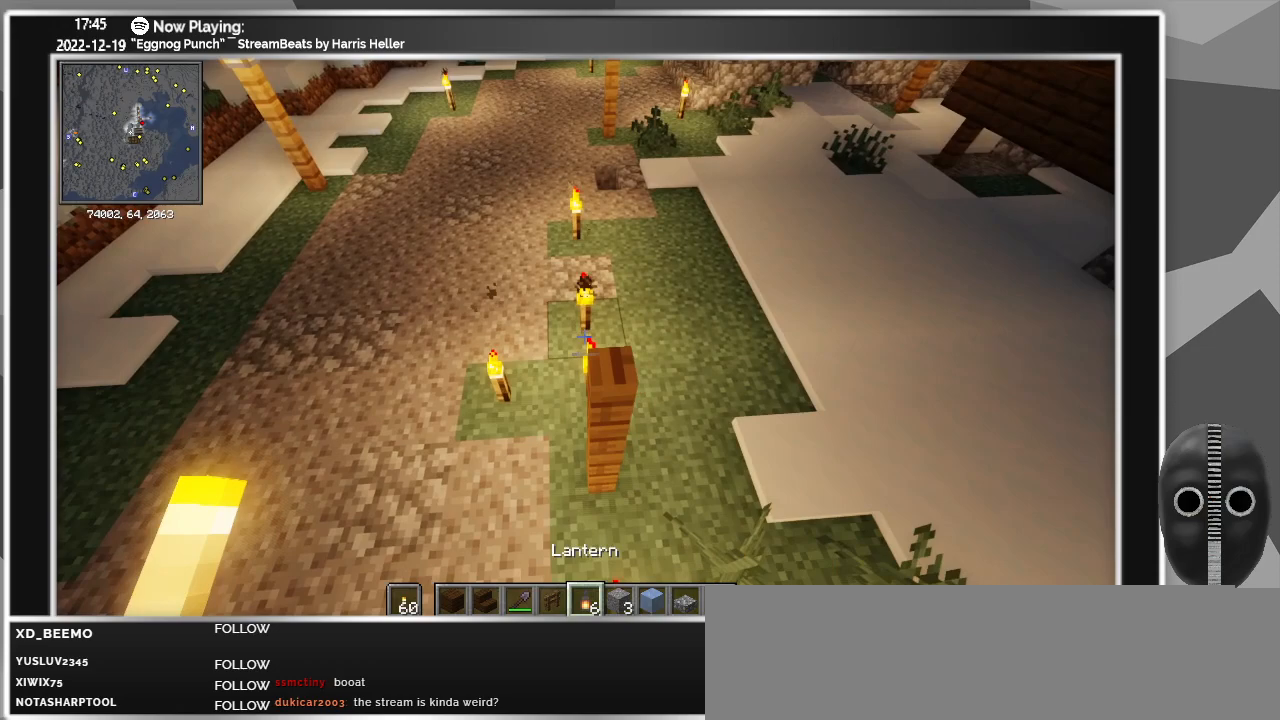
{"keys": [], "mouse": [], "events": []}
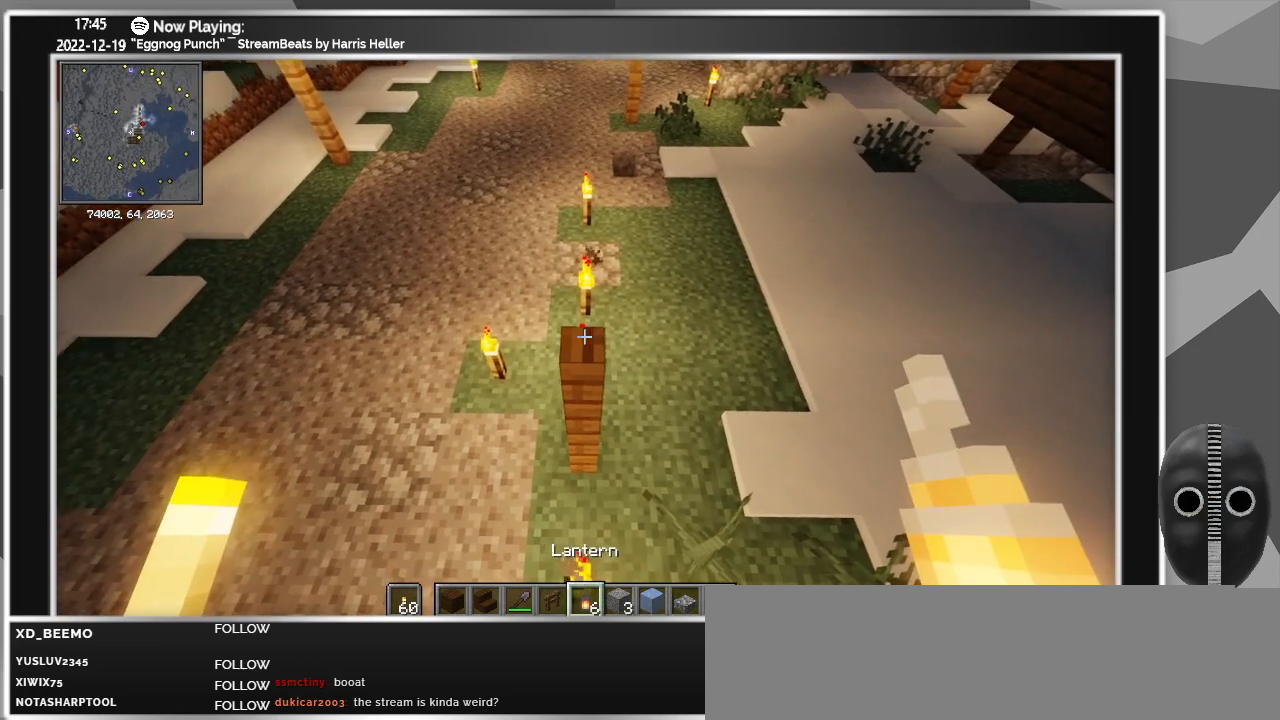
{"keys": [], "mouse": [], "events": [[200, "mouse_right", "down"], [283, "mouse_right", "up"]]}
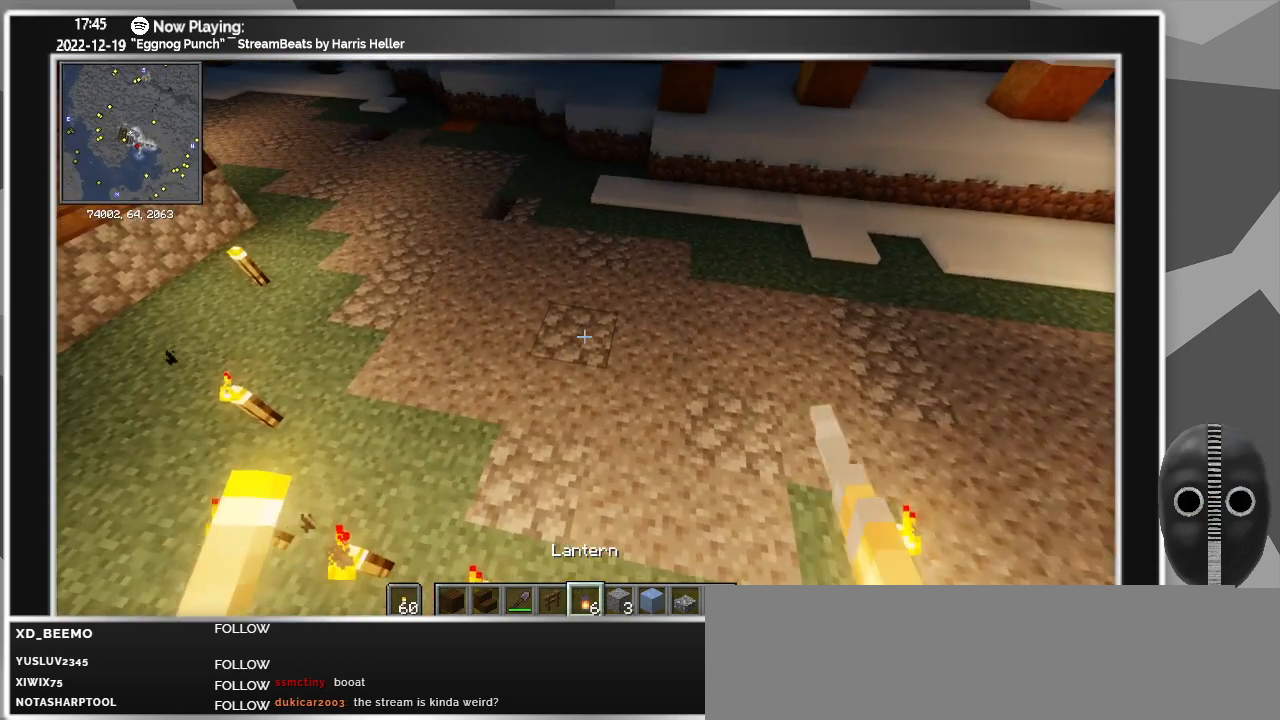
{"keys": ["w"], "mouse": [], "events": [[116, "w", "down"]]}
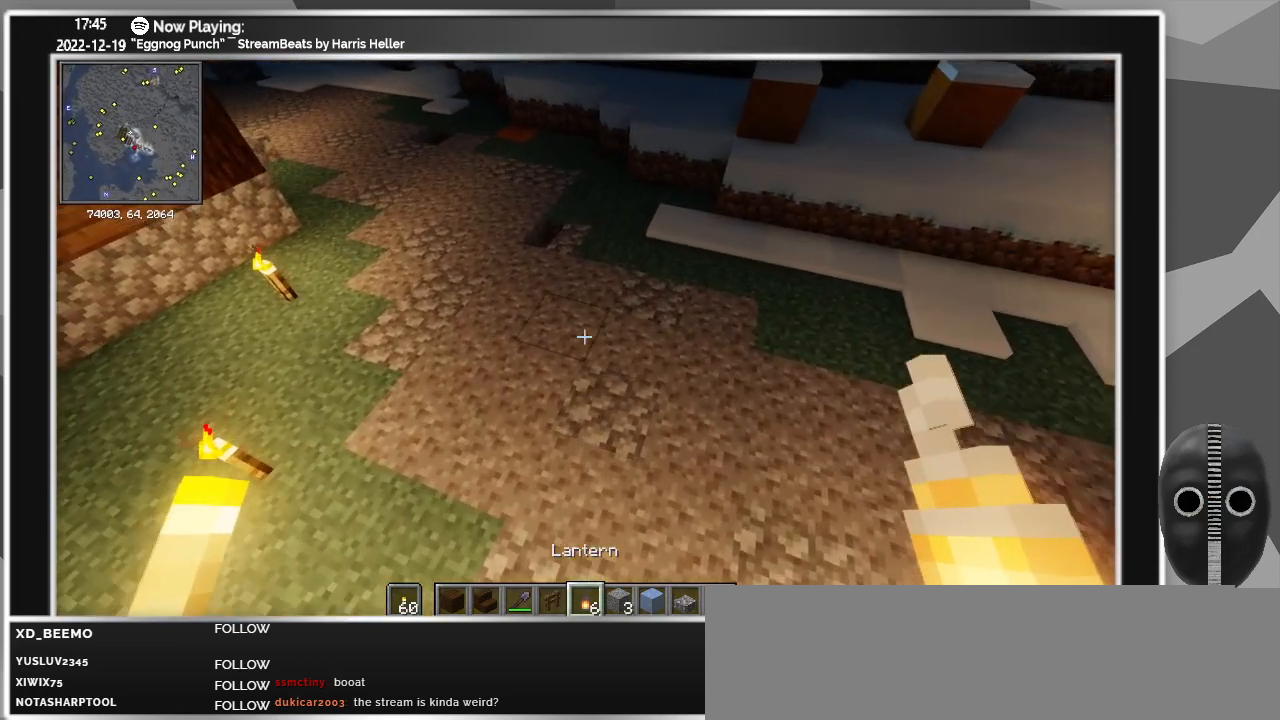
{"keys": [], "mouse": [], "events": [[316, "w", "up"]]}
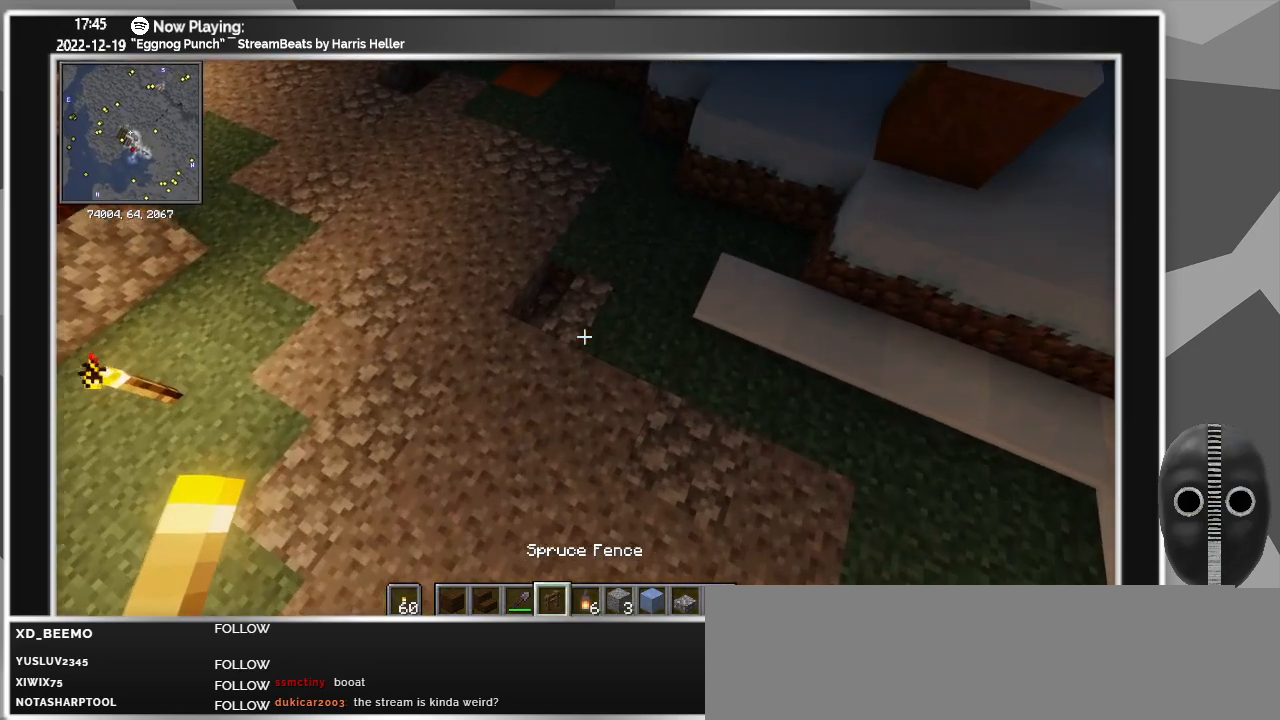
{"keys": [], "mouse": [], "events": [[283, "s", "down"], [433, "s", "up"]]}
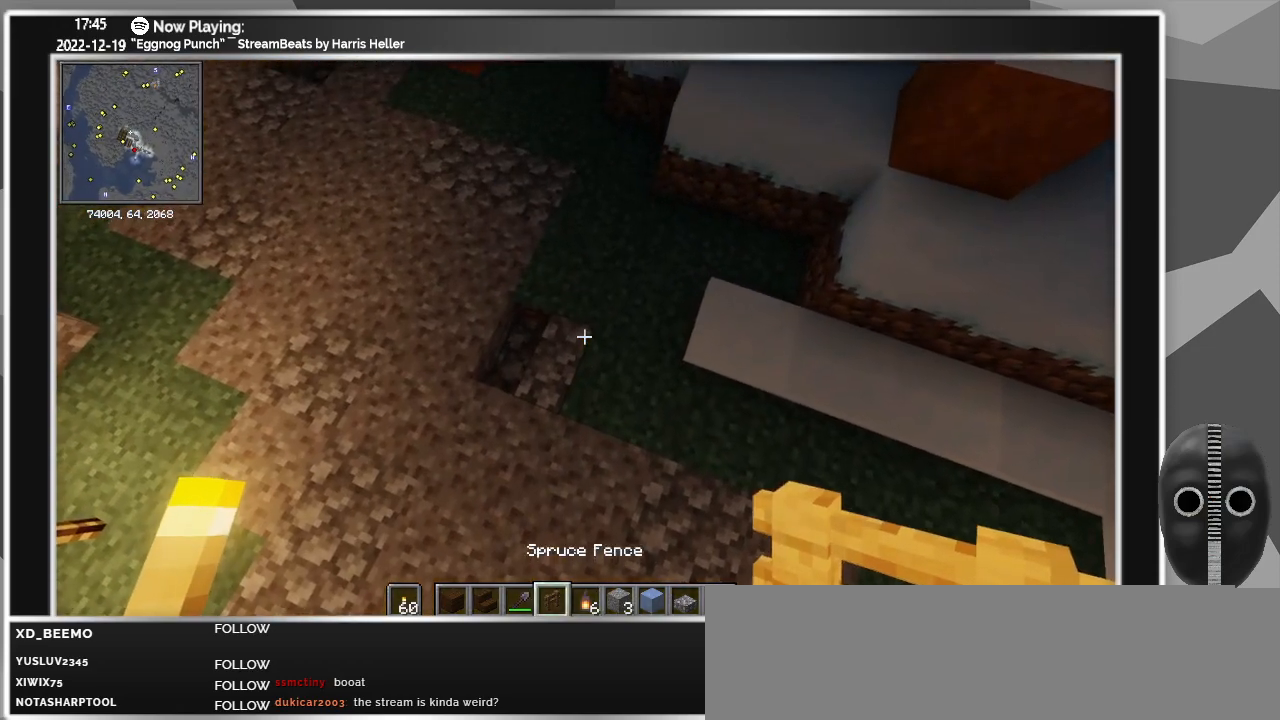
{"keys": [], "mouse": [], "events": []}
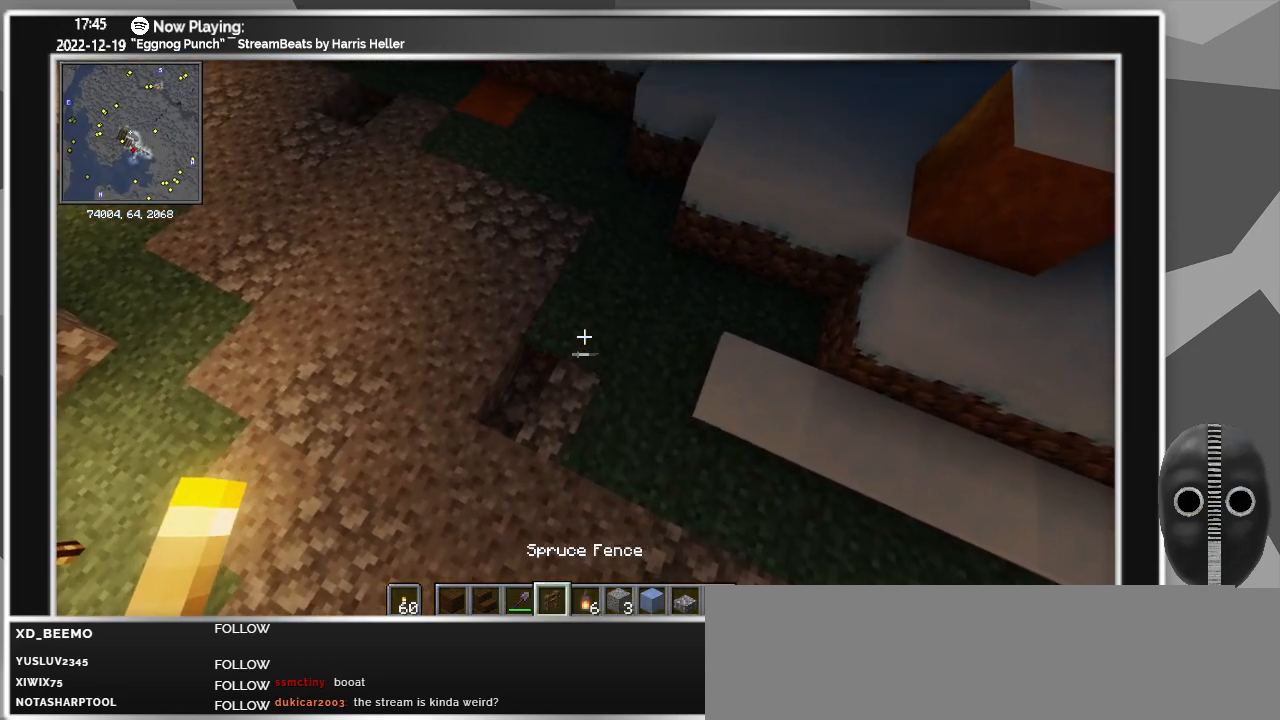
{"keys": [], "mouse": [], "events": [[183, "mouse_right", "down"], [266, "mouse_right", "up"]]}
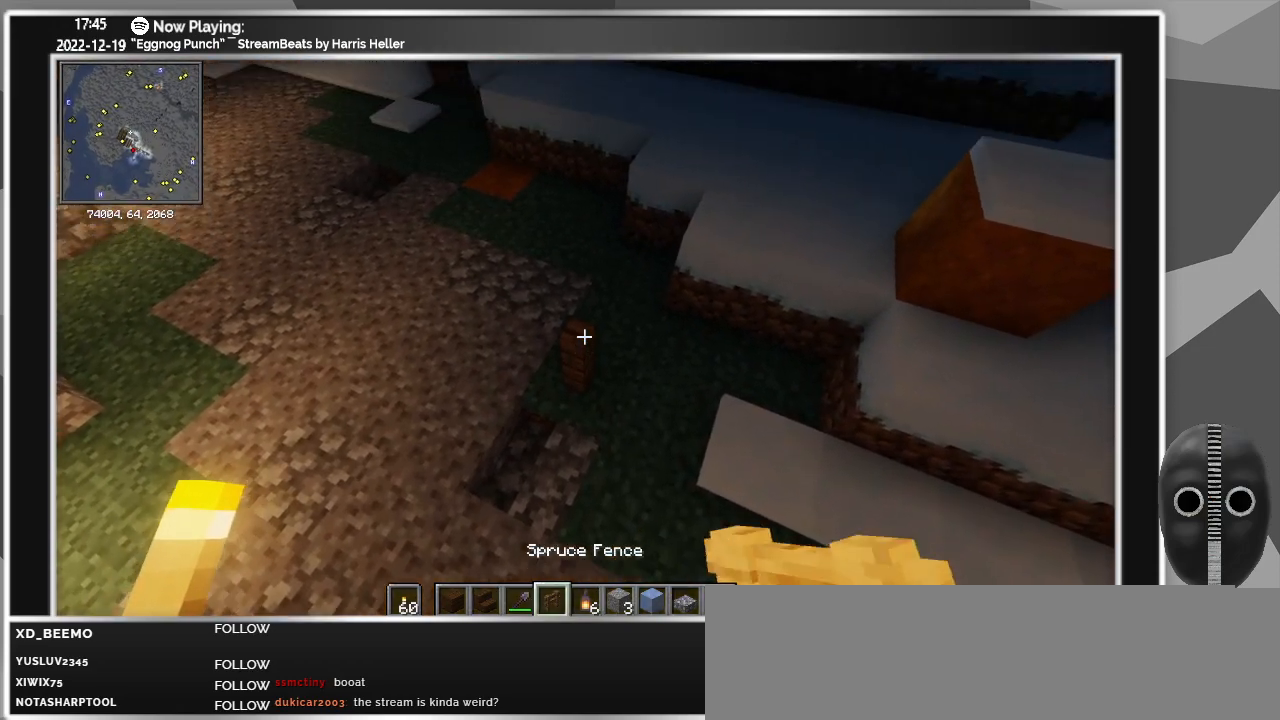
{"keys": [], "mouse": [], "events": [[116, "mouse_right", "down"], [233, "mouse_right", "up"]]}
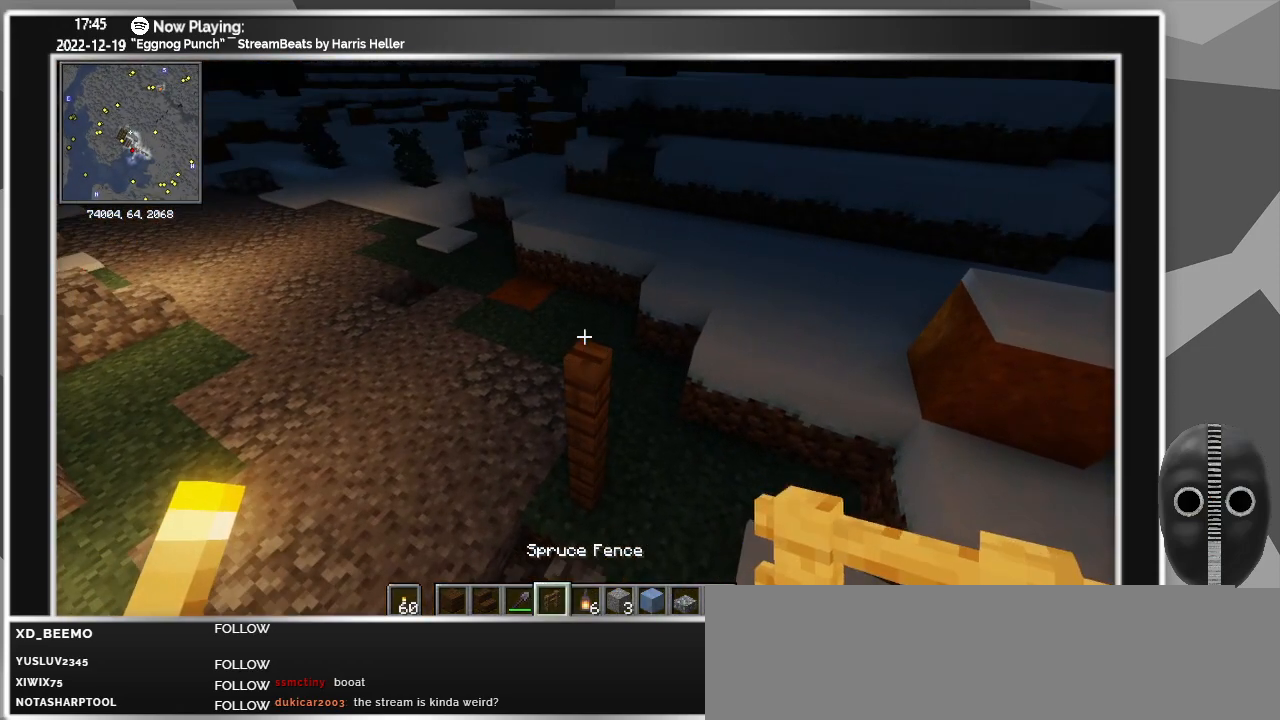
{"keys": [], "mouse": [], "events": []}
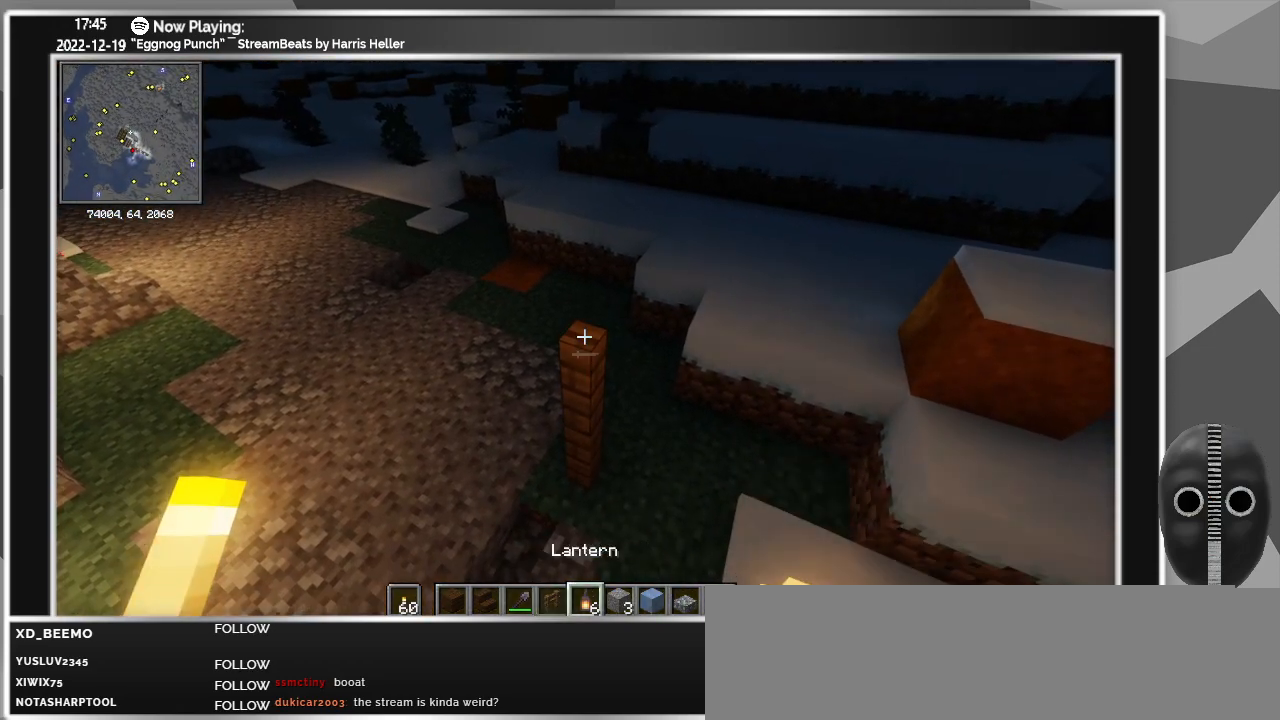
{"keys": ["a"], "mouse": [], "events": [[233, "mouse_right", "down"], [316, "mouse_right", "up"], [500, "a", "down"]]}
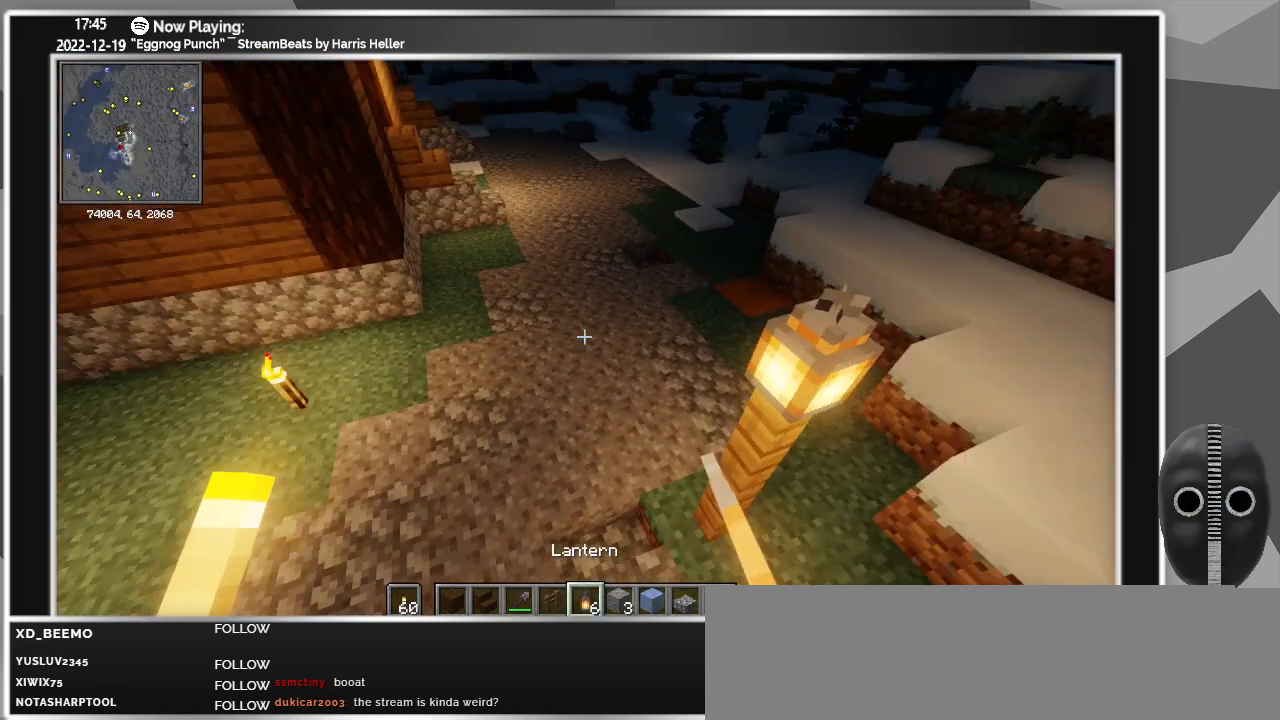
{"keys": ["d", "w"], "mouse": [], "events": [[50, "w", "down"], [100, "a", "up"], [383, "d", "down"]]}
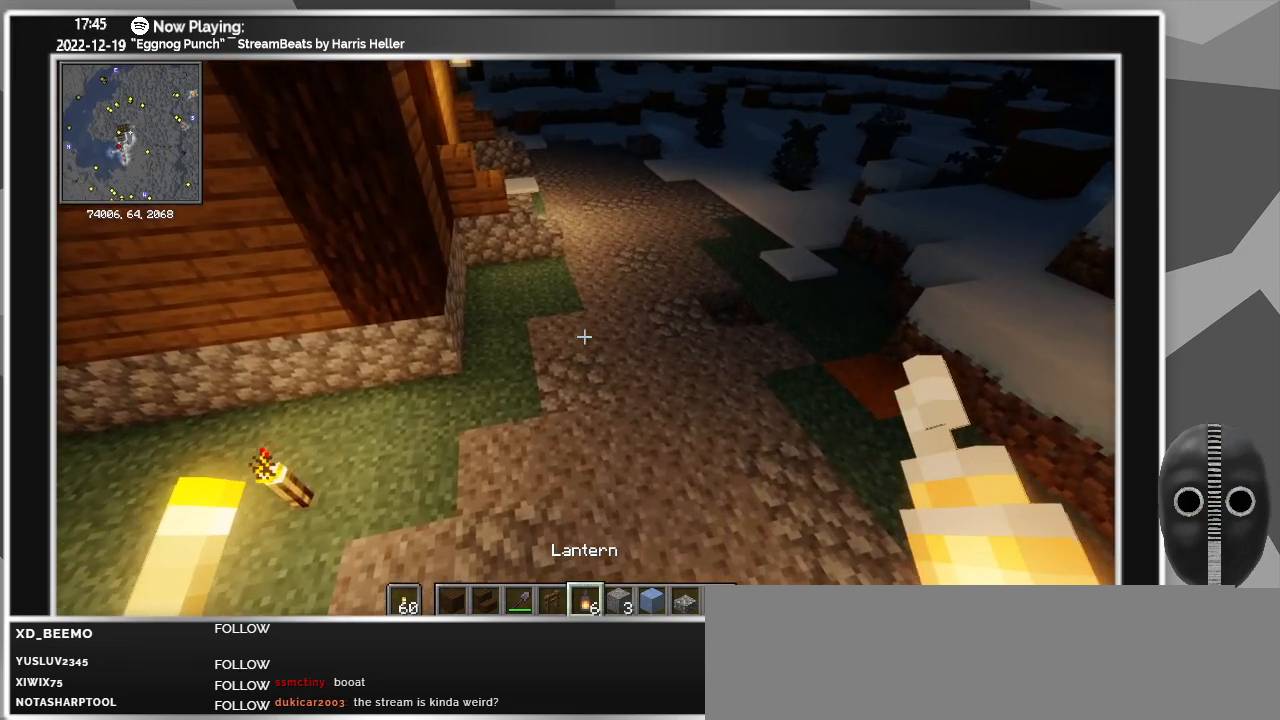
{"keys": [], "mouse": [], "events": [[200, "w", "up"], [250, "d", "up"]]}
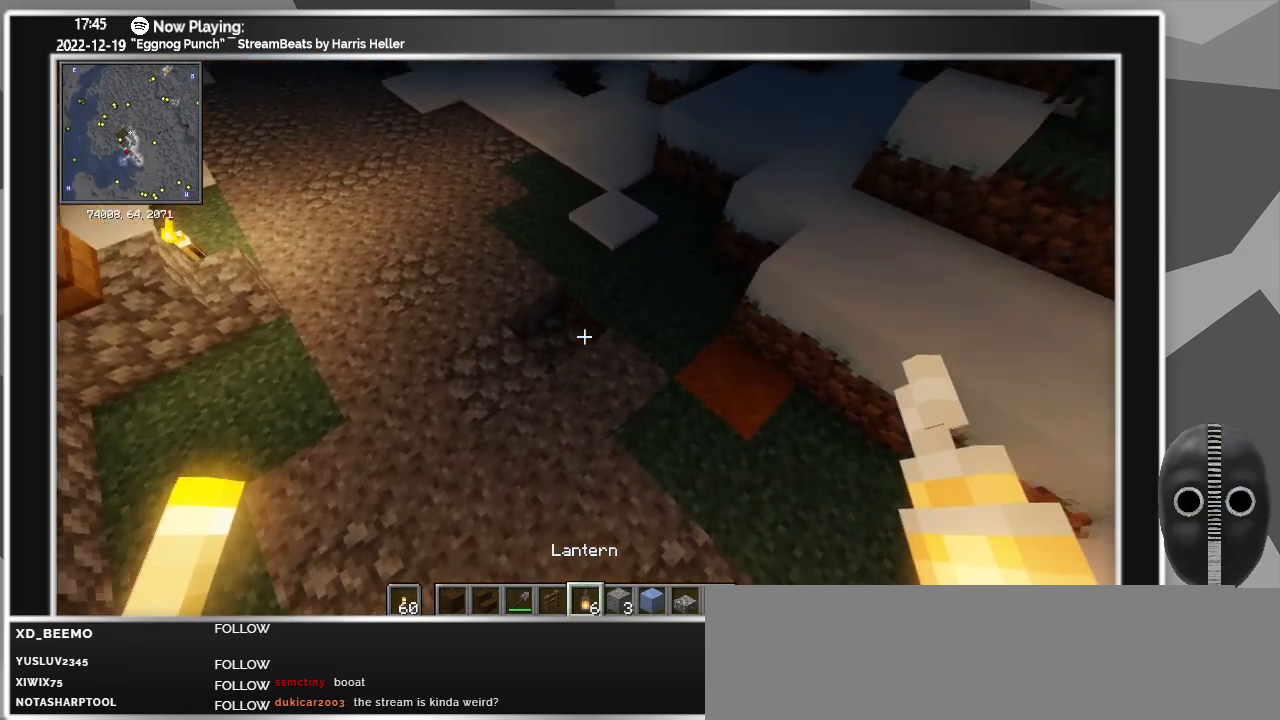
{"keys": ["w"], "mouse": [], "events": [[366, "w", "down"]]}
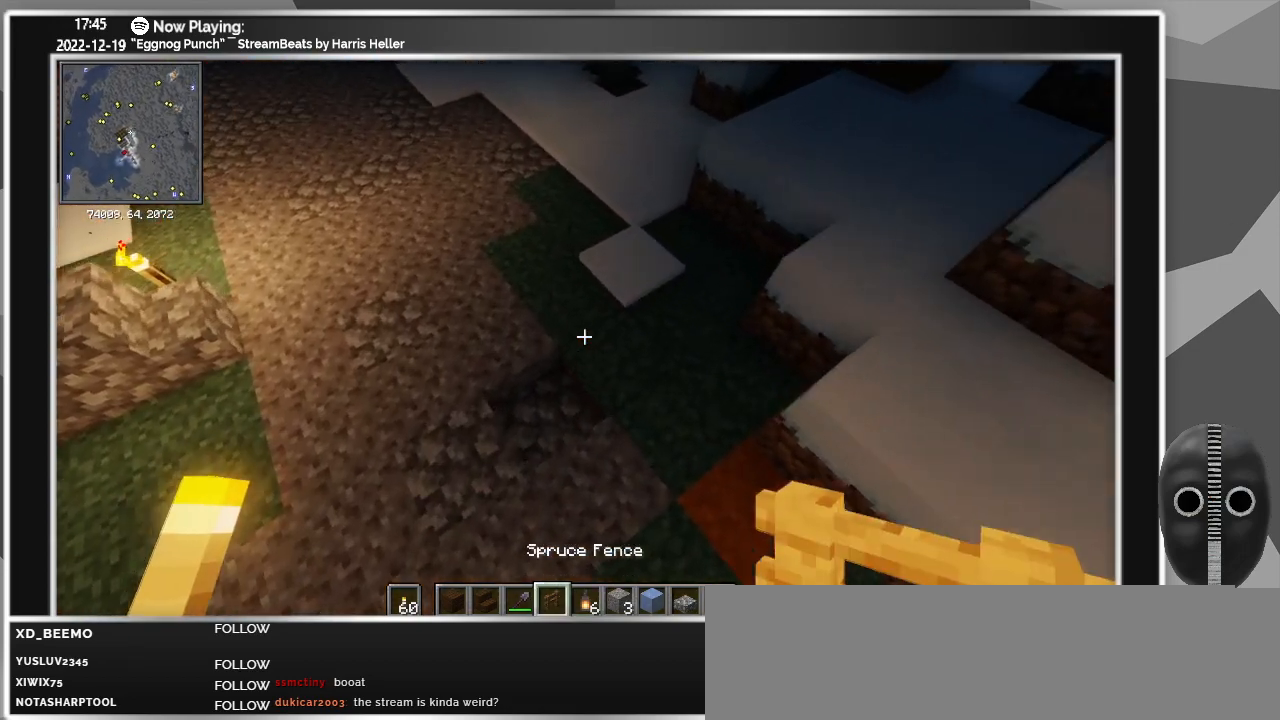
{"keys": ["a"], "mouse": [], "events": [[16, "w", "up"], [483, "a", "down"]]}
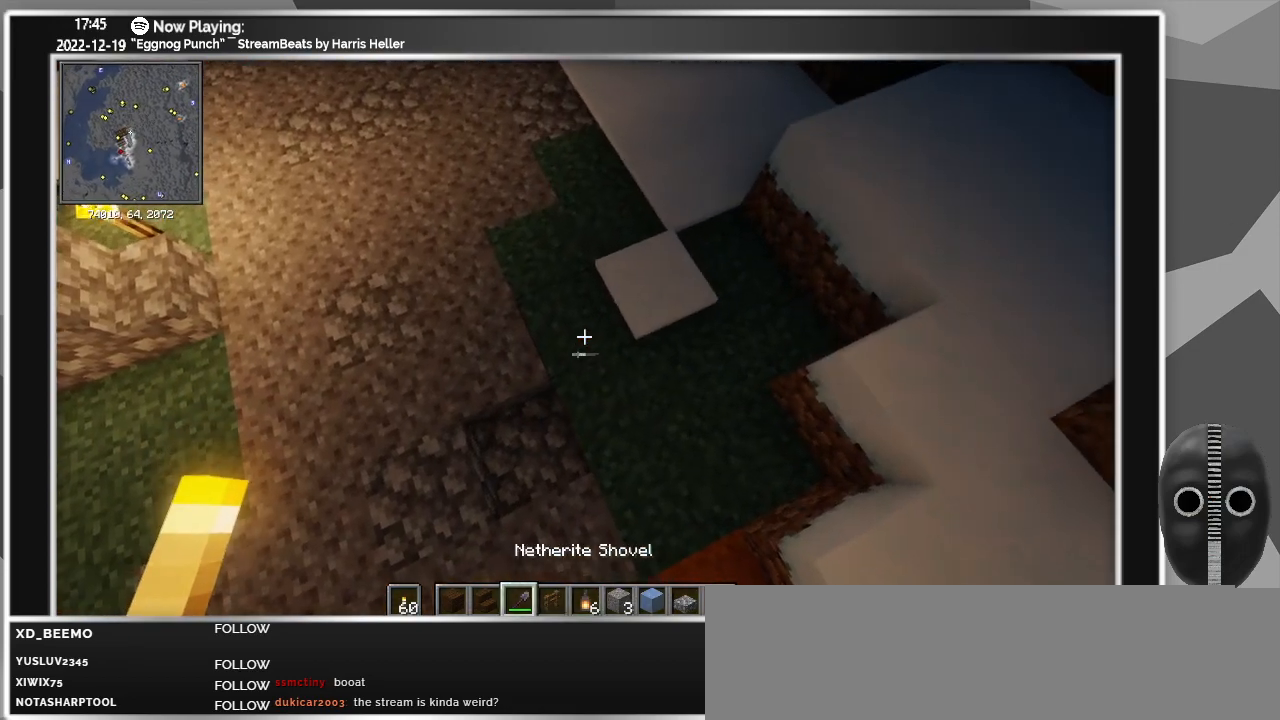
{"keys": [], "mouse": [], "events": [[66, "a", "up"]]}
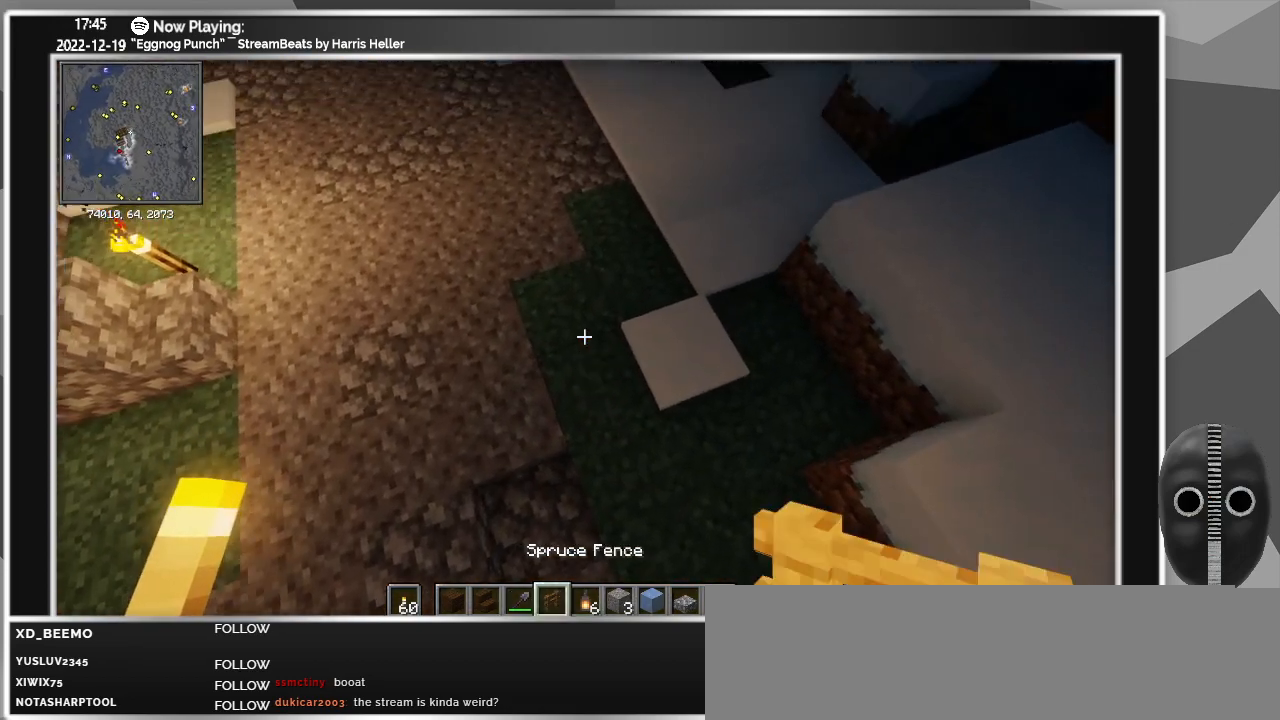
{"keys": [], "mouse": [], "events": []}
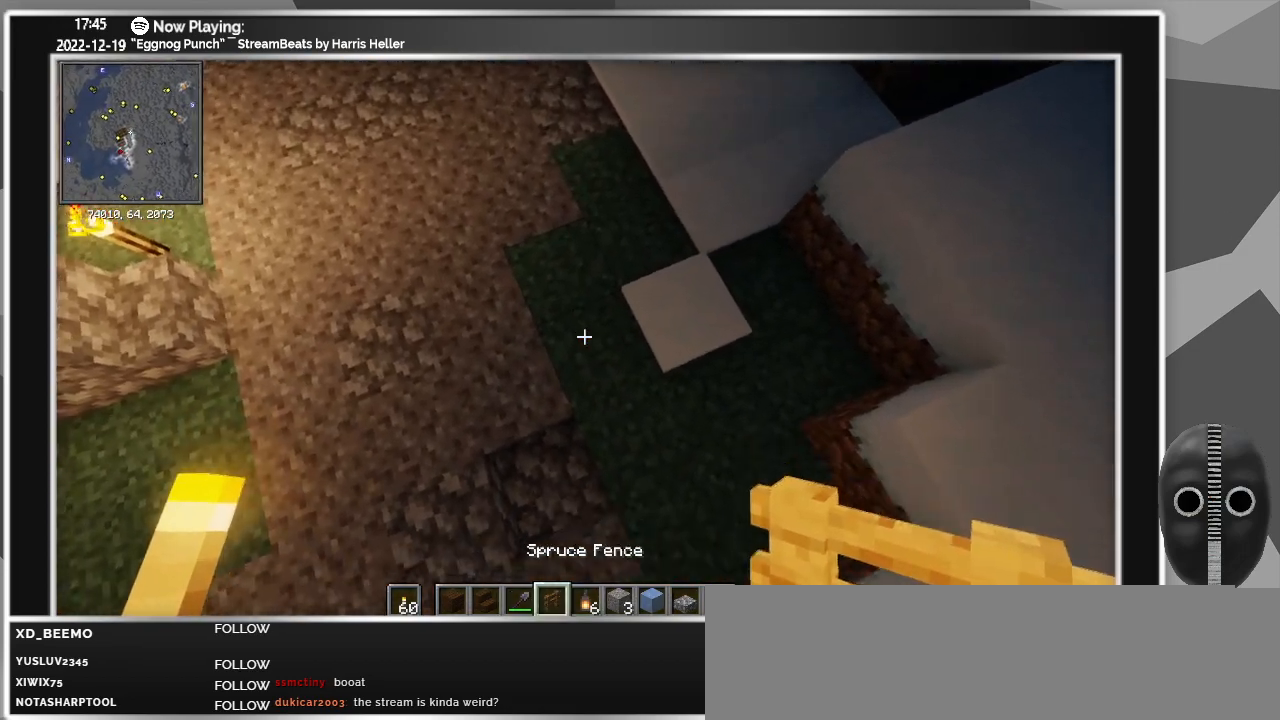
{"keys": [], "mouse": [], "events": []}
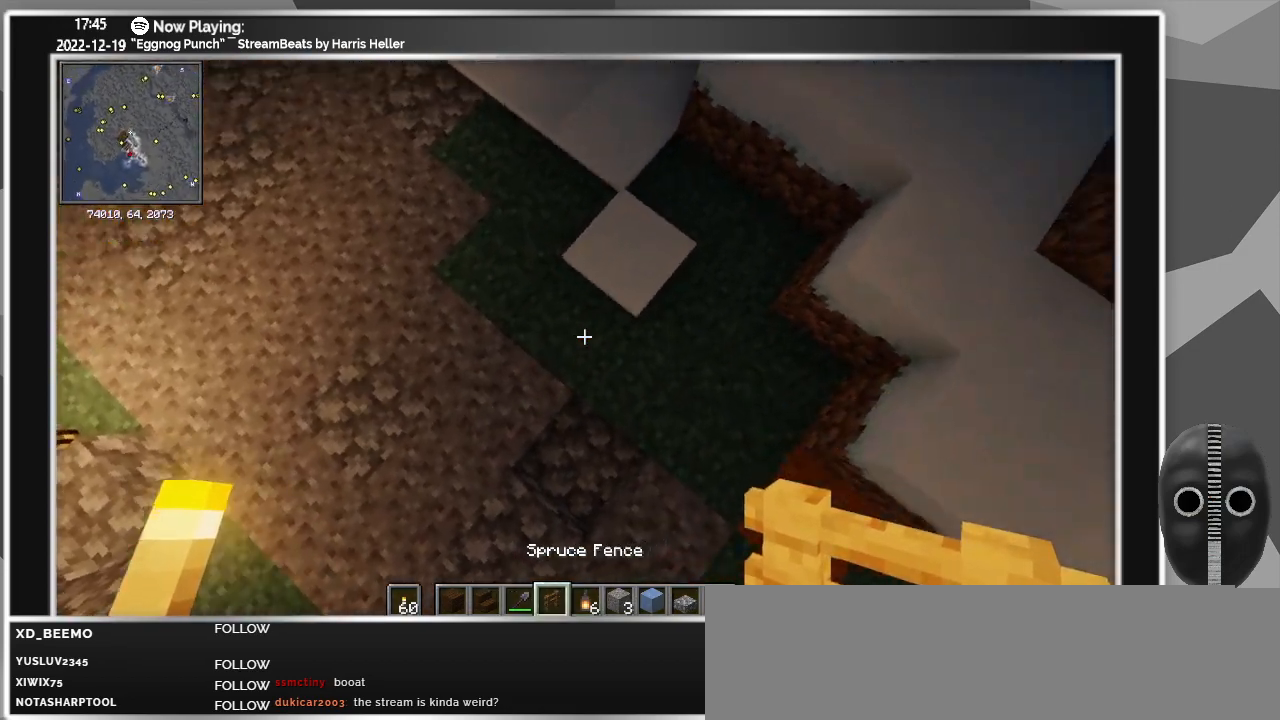
{"keys": [], "mouse": [], "events": []}
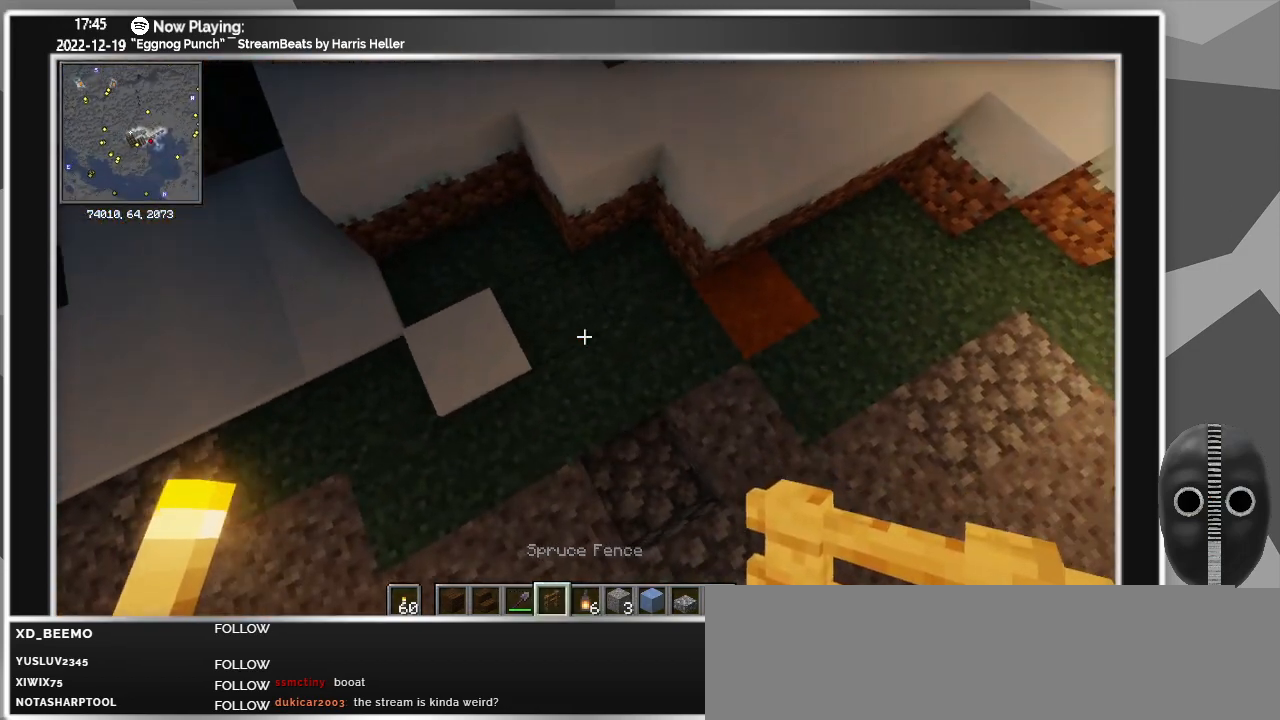
{"keys": [], "mouse": [], "events": []}
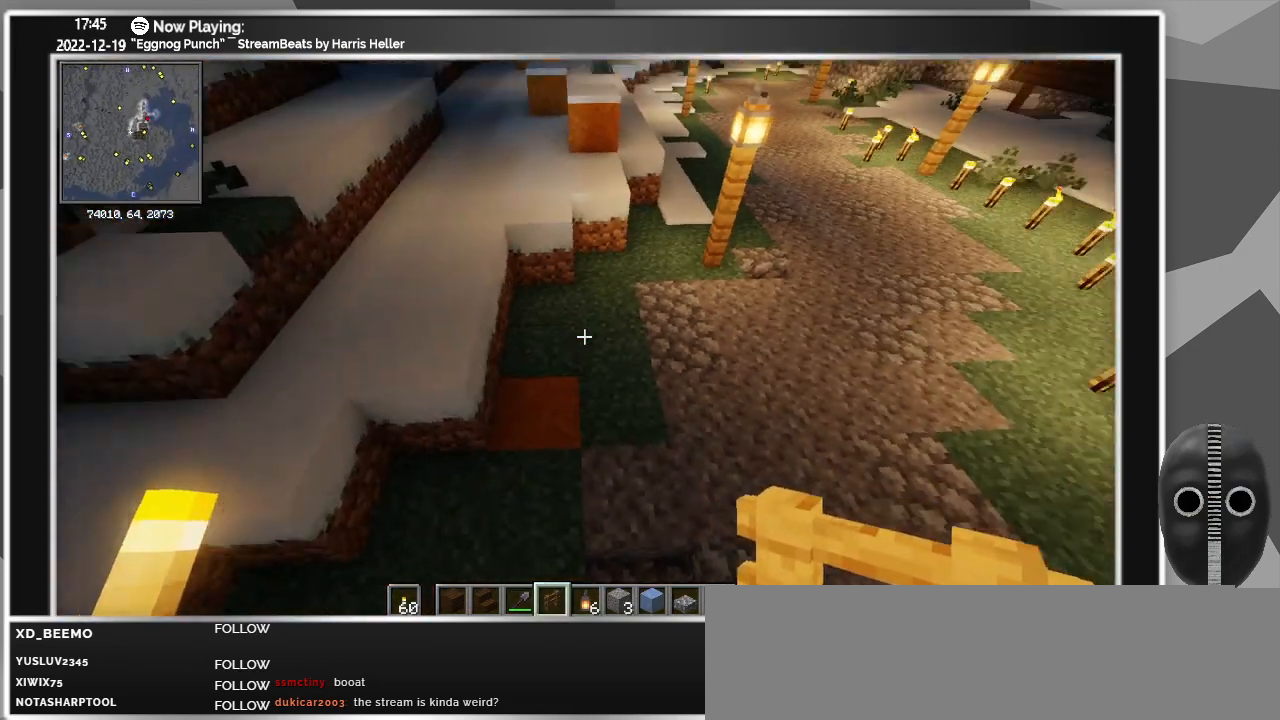
{"keys": [], "mouse": [], "events": [[233, "a", "down"], [433, "a", "up"]]}
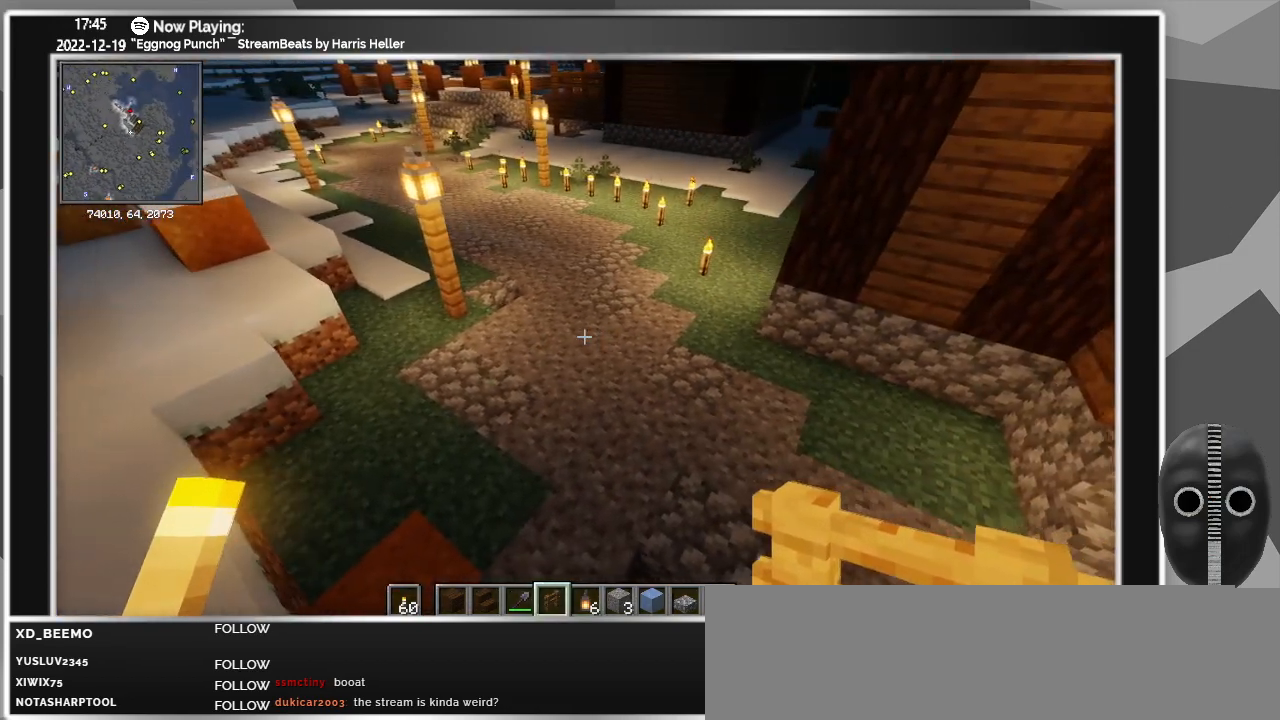
{"keys": [], "mouse": [], "events": [[200, "s", "down"], [433, "s", "up"]]}
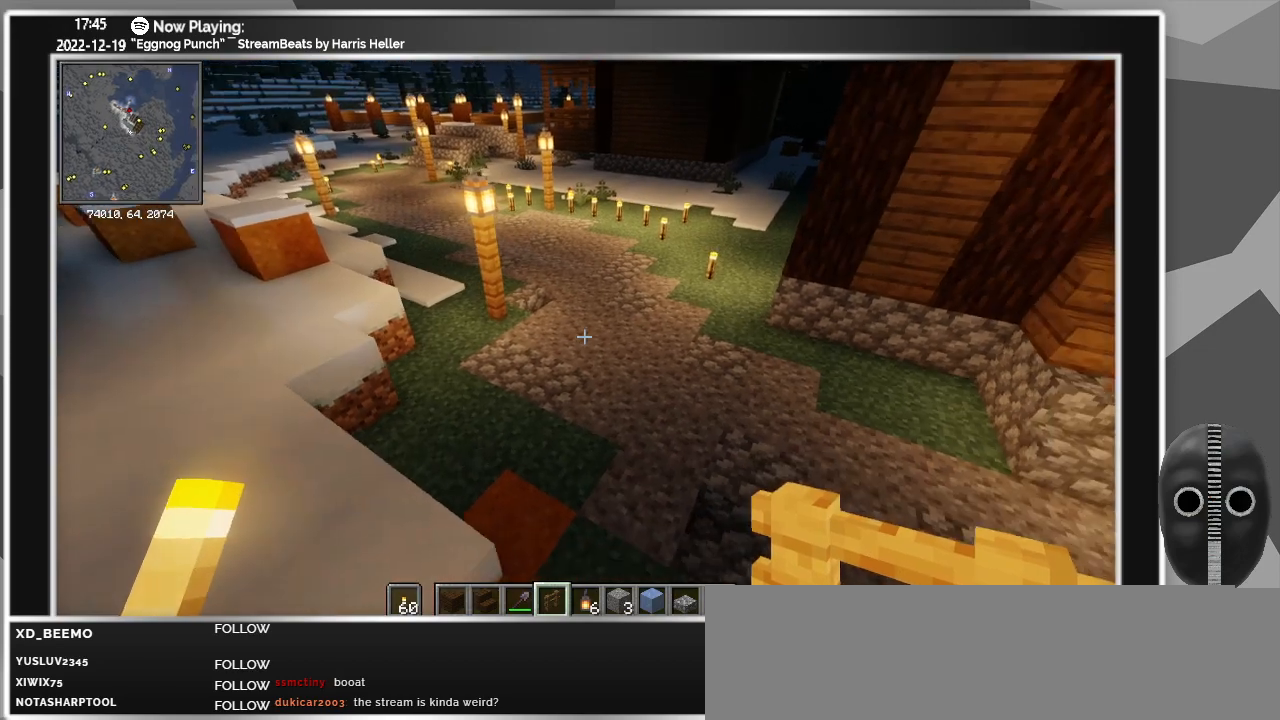
{"keys": [], "mouse": [], "events": [[383, "w", "down"], [416, "w", "up"]]}
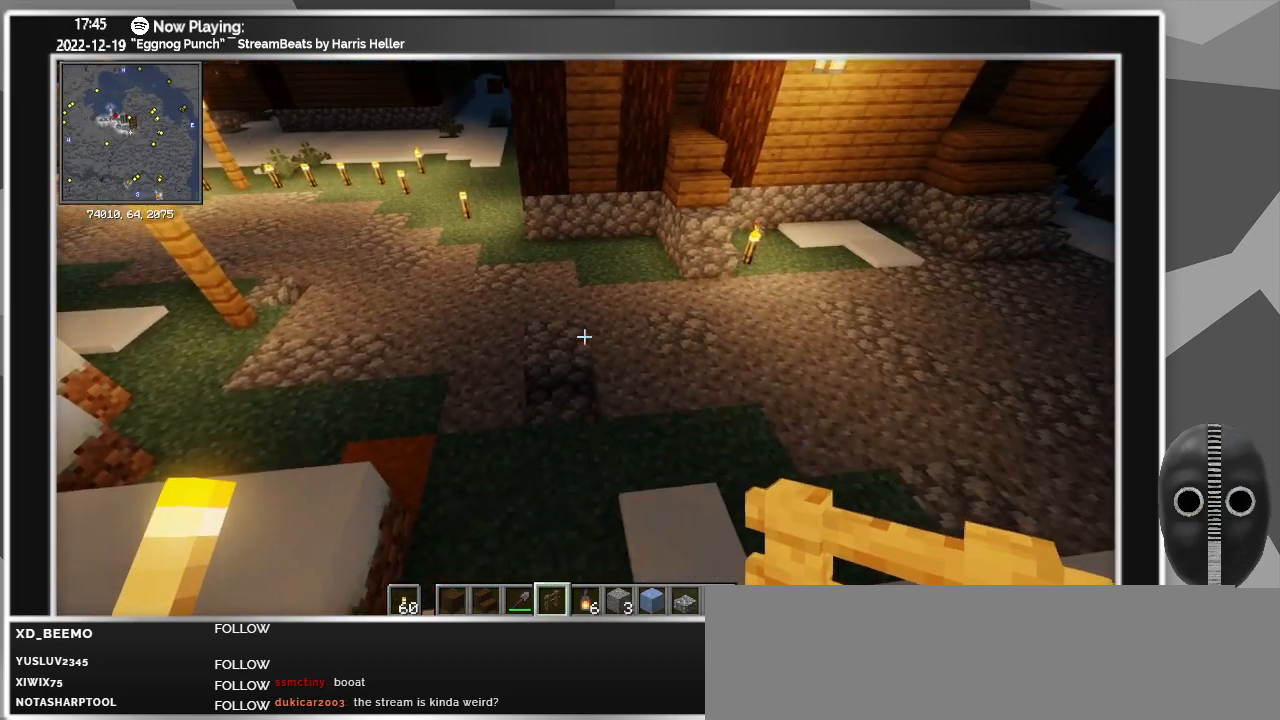
{"keys": [], "mouse": [], "events": [[300, "d", "down"], [433, "d", "up"]]}
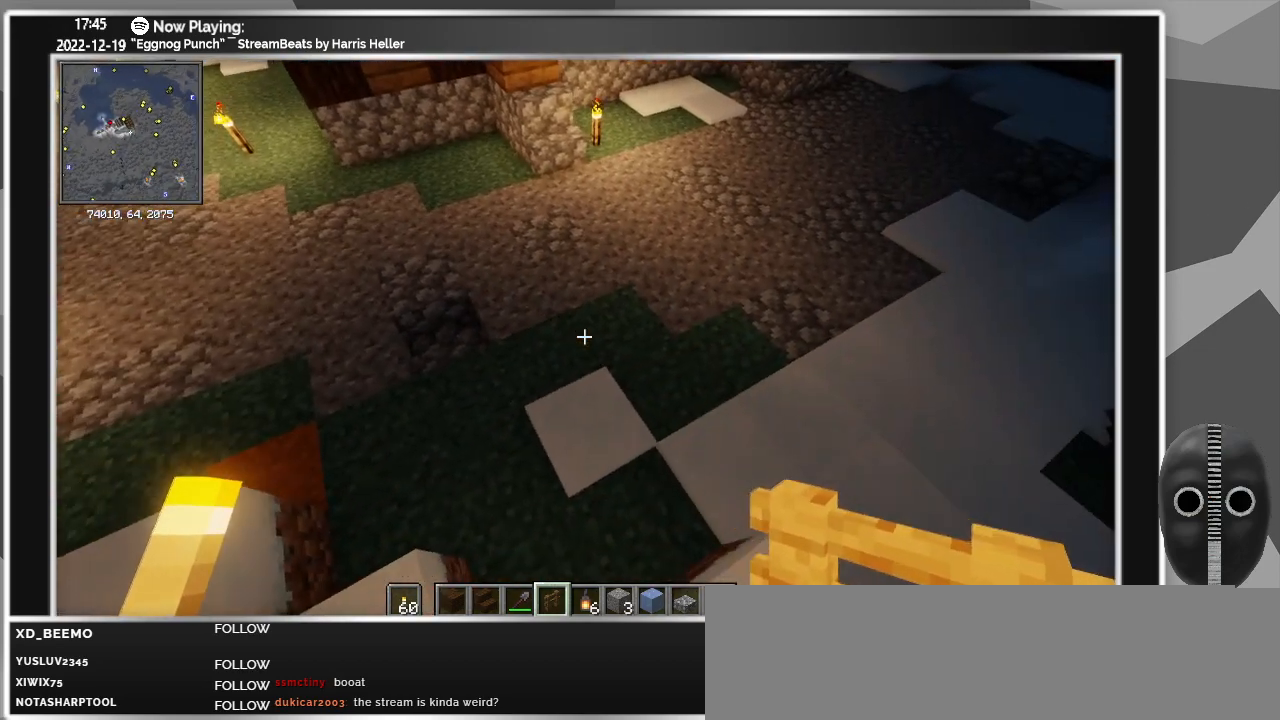
{"keys": [], "mouse": [], "events": [[350, "w", "down"], [400, "w", "up"]]}
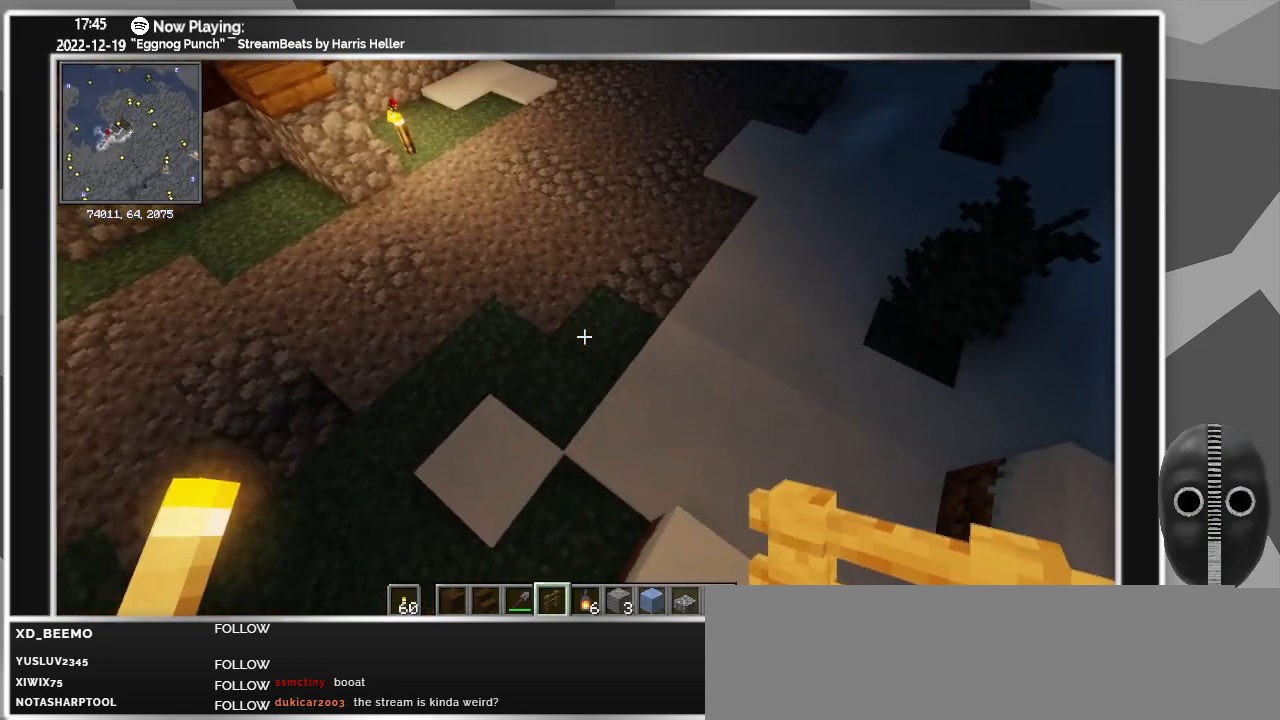
{"keys": [], "mouse": [], "events": [[266, "mouse_right", "down"], [316, "mouse_right", "up"]]}
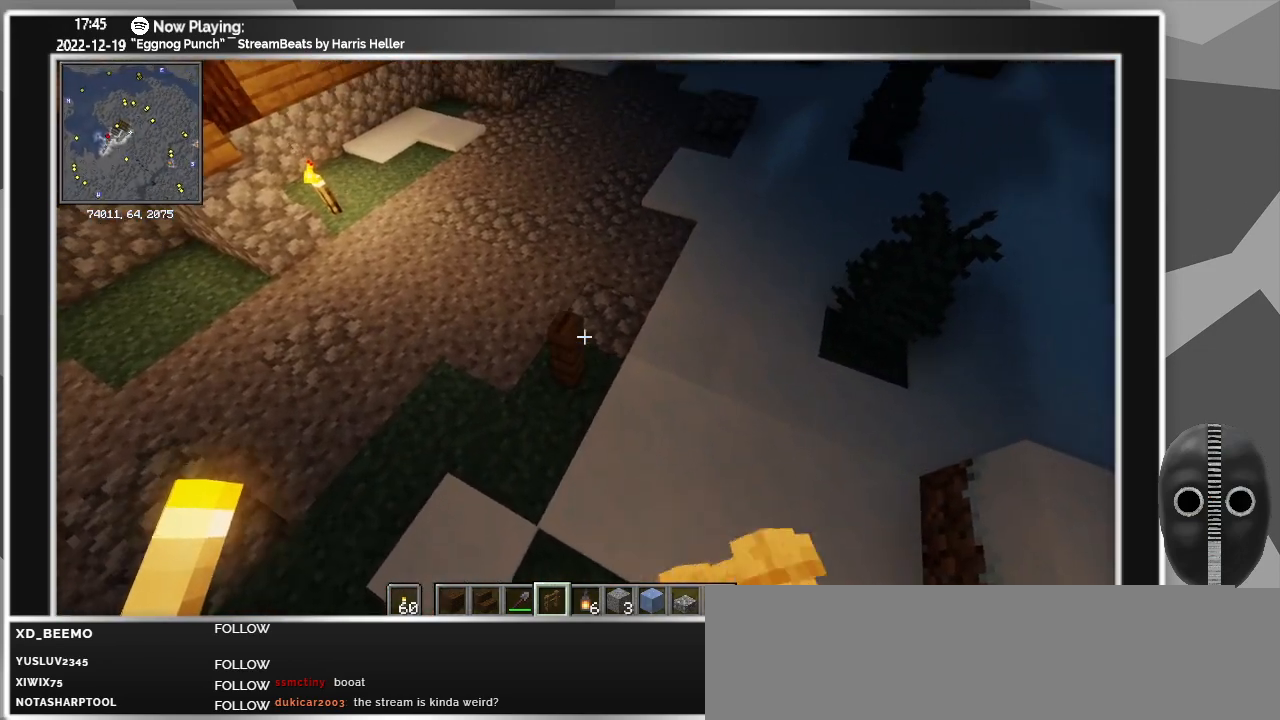
{"keys": [], "mouse": [], "events": [[333, "mouse_right", "down"], [383, "mouse_right", "up"]]}
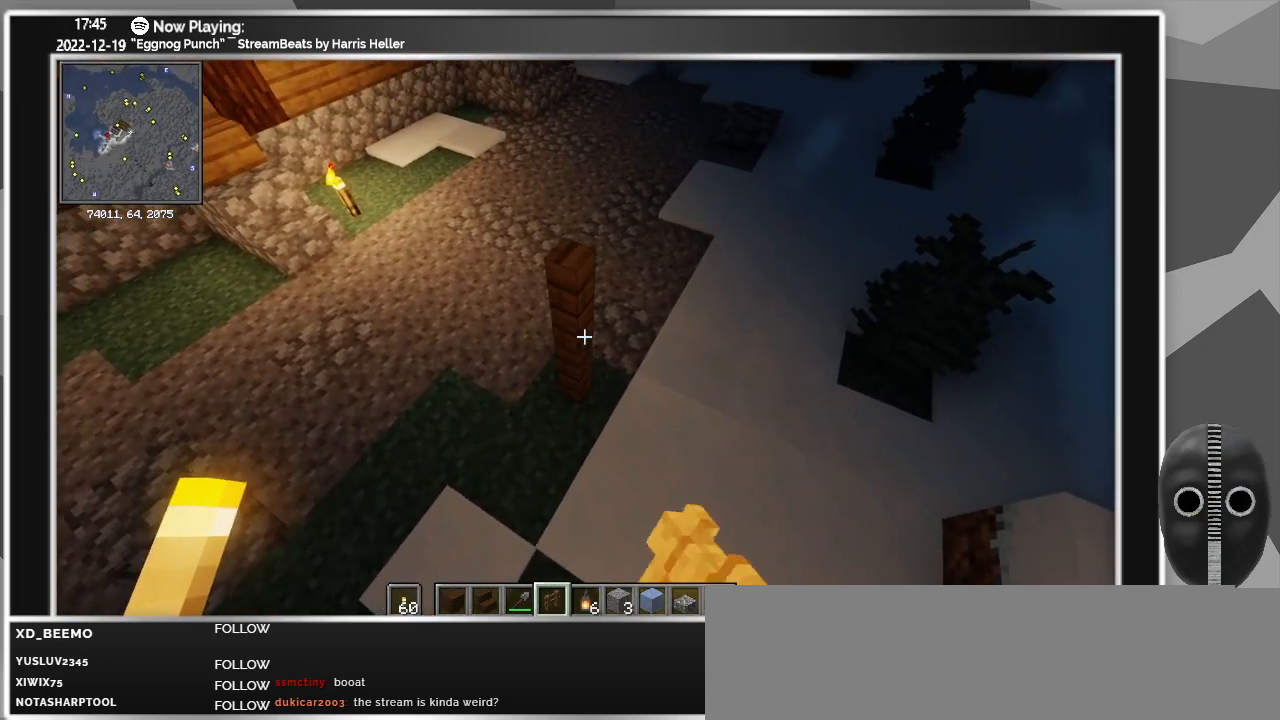
{"keys": [], "mouse": [], "events": []}
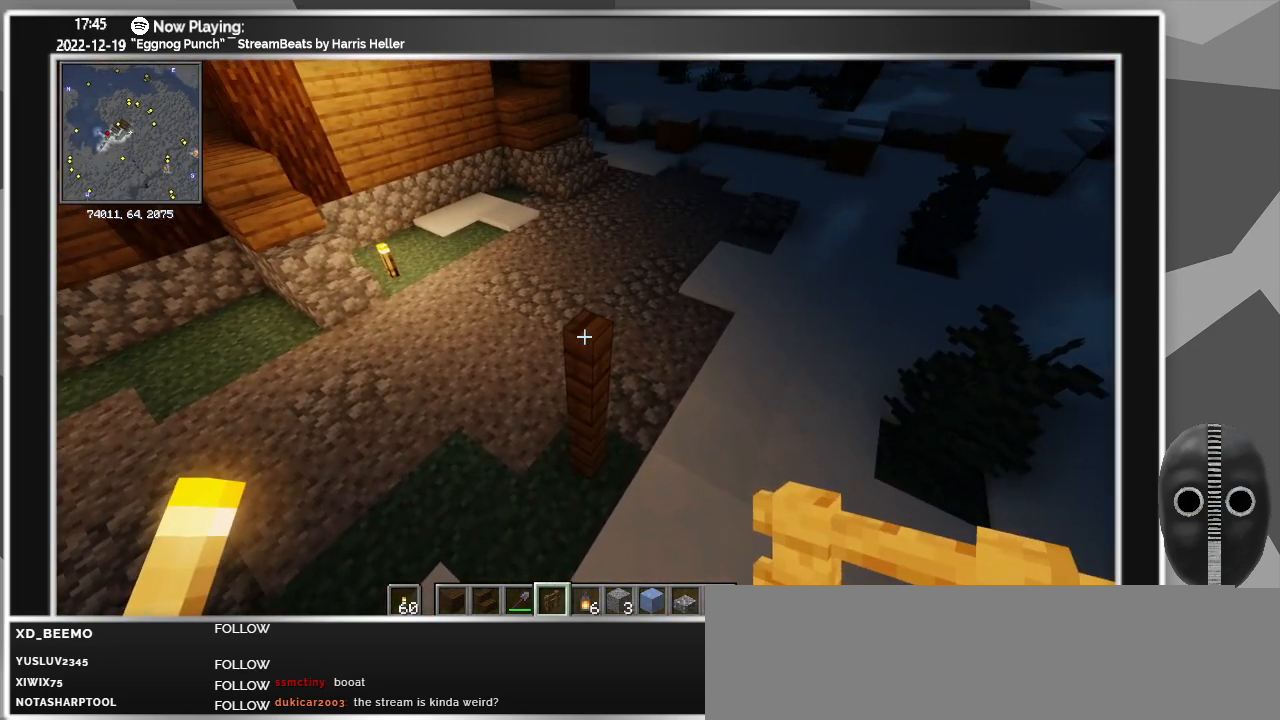
{"keys": [], "mouse": [], "events": []}